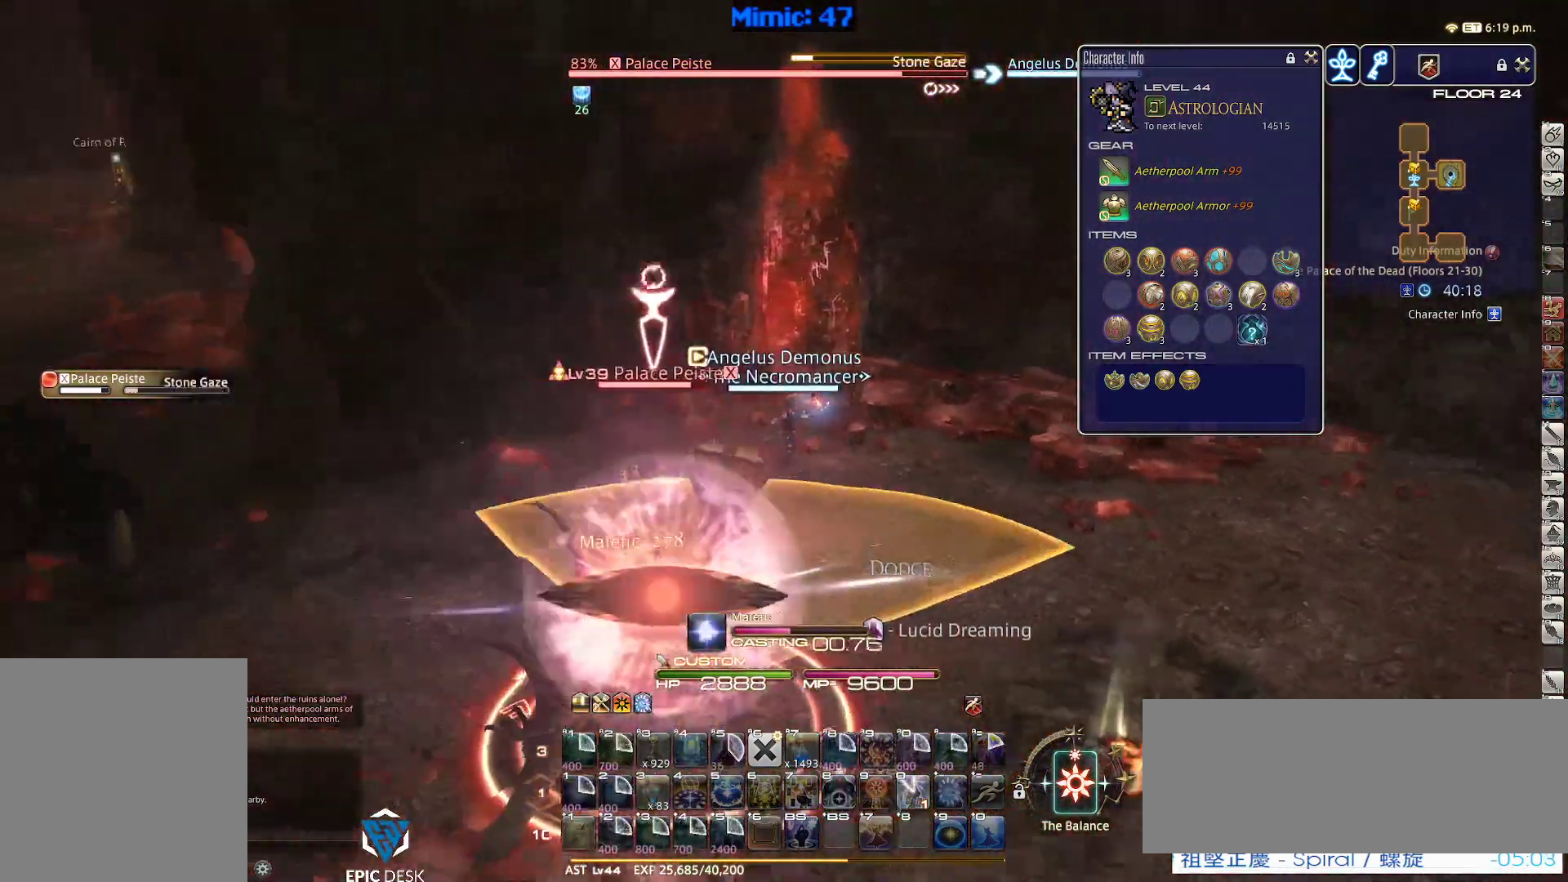
Gameplay with keyboard; each line is a JSON object with the keys held at the frame after it. "events" lists presses ("down") and releases ("up") of ".", "/", "0", "1", "2", "3", "4", "5", "6", "7", "8", "9", "a", "alt_l", "alt_r", "b", "backslash", "backspace", "c", "caps_lock", "comma", "ctrl_l", "ctrl_r", "d", "down", "e", "equals", "escape", "f", "f1", "f10", "f11", "f12", "f2", "f3", "f4", "f5", "f6", "f7", "f8", "f9", "g", "h", "i", "j", "k", "l", "lbracket", "left", "m", "minus", "n", "o", "p", "q", "quote", "r", "rbracket", "return", "right", "s", "semicolon", "shift_l", "shift_r", "space", "super", "t", "tab", "tilde", "u", "up", "v", "w", "x", "y" and "z" between this image and that frame as [ms after this image, input, new state], when the widget could be followed in between. No other keys are recorded. Mouse input is not recorded.
{"keys": [], "events": [[500, "rbracket", "up"]]}
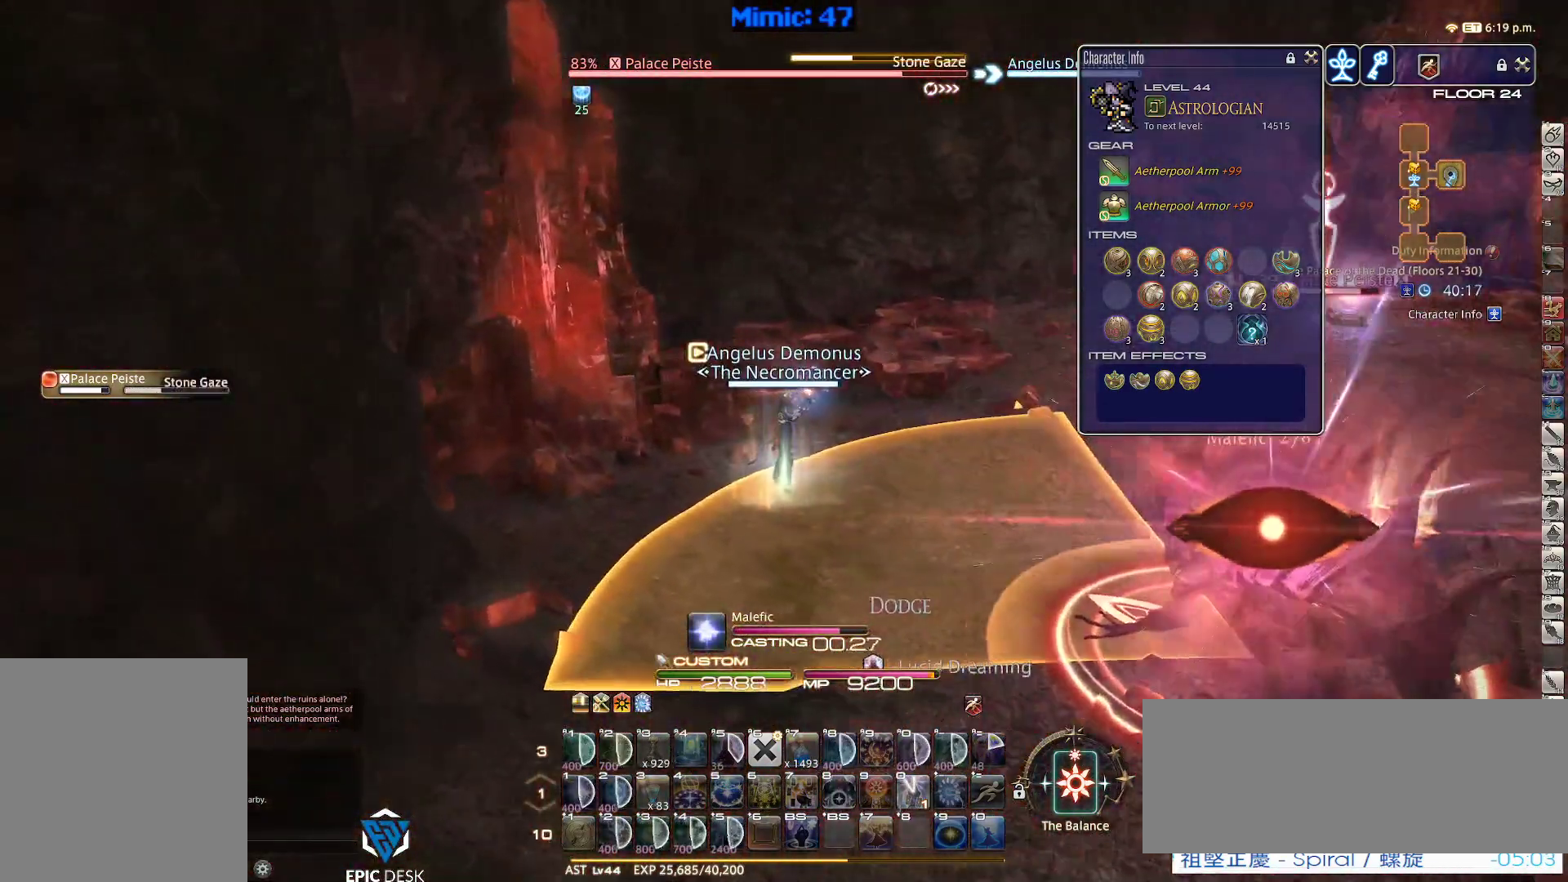
{"keys": ["d", "space", "w"], "events": [[150, "p", "down"], [184, "w", "down"], [284, "d", "down"], [284, "p", "up"], [384, "space", "down"]]}
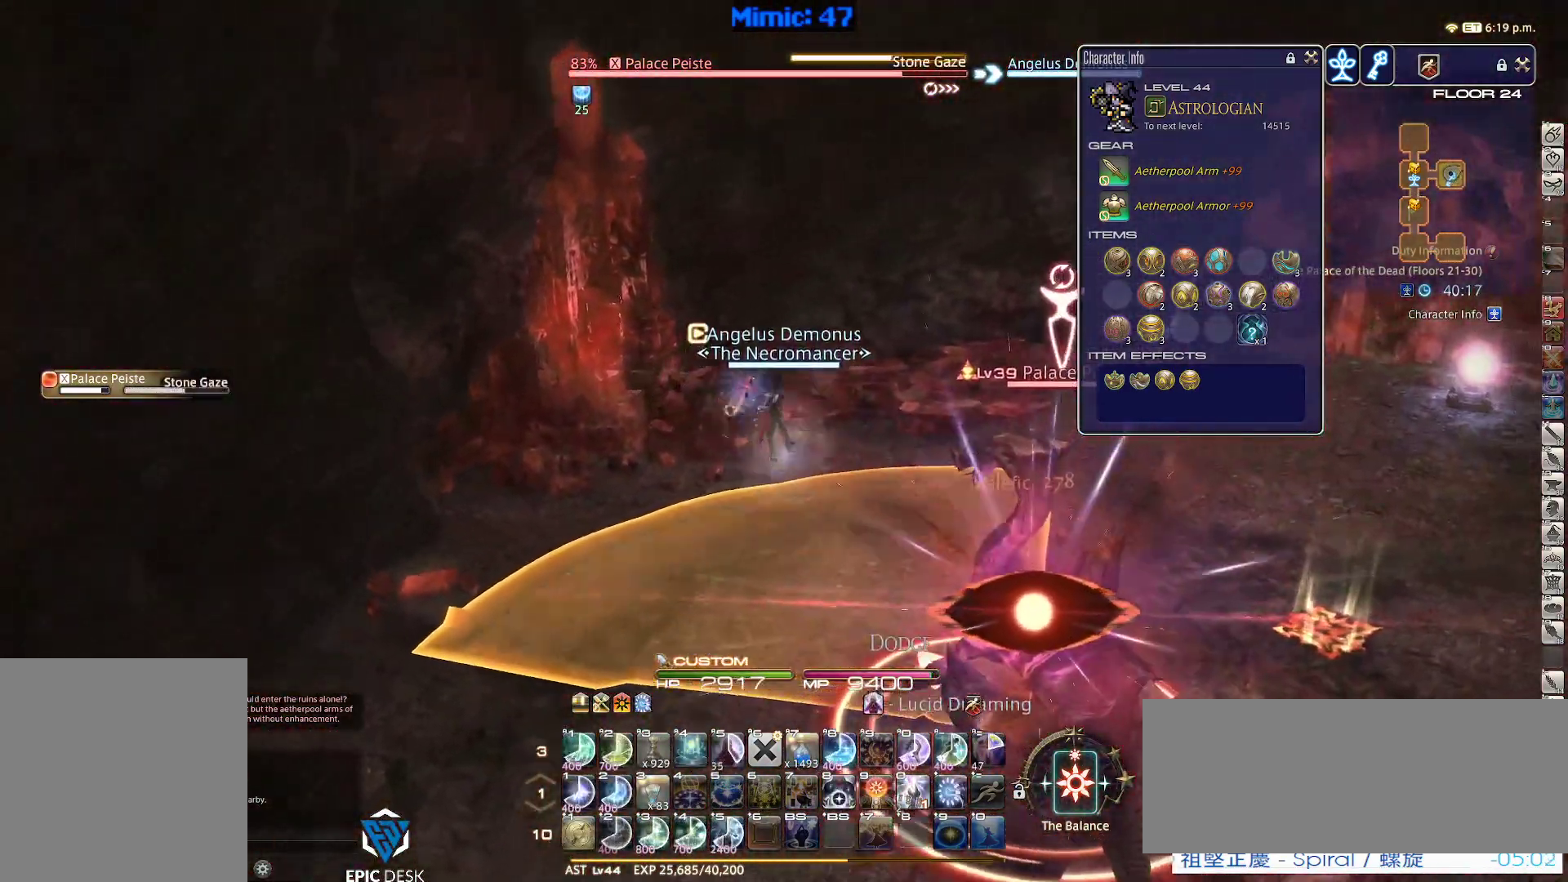
{"keys": ["w"], "events": [[17, "d", "up"], [17, "space", "up"]]}
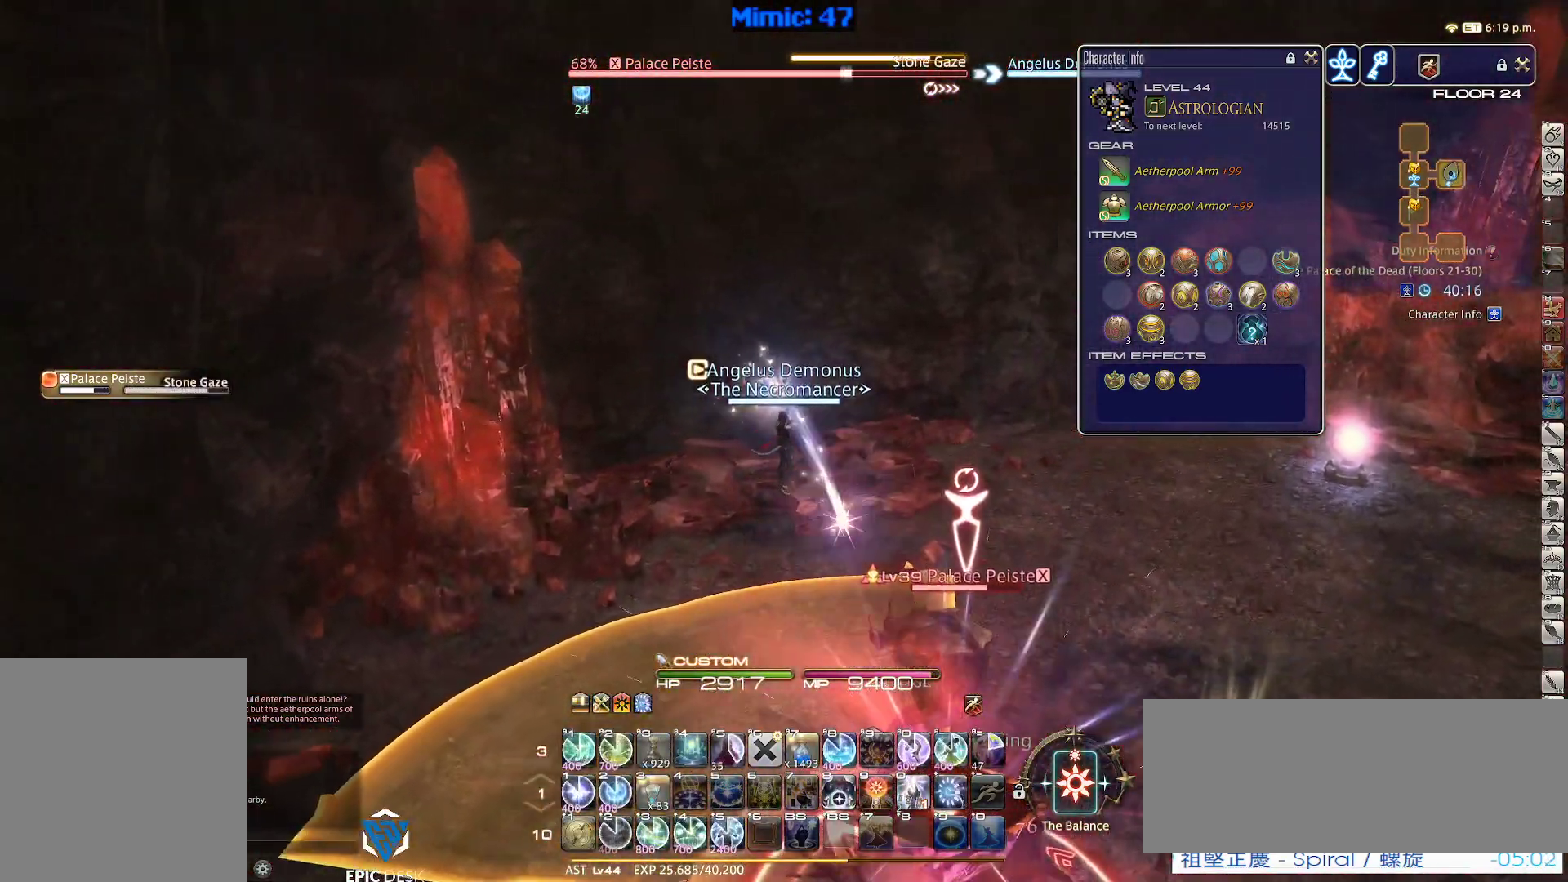
{"keys": ["rbracket"], "events": [[84, "w", "up"], [134, "rbracket", "down"], [184, "1", "down"], [467, "1", "up"]]}
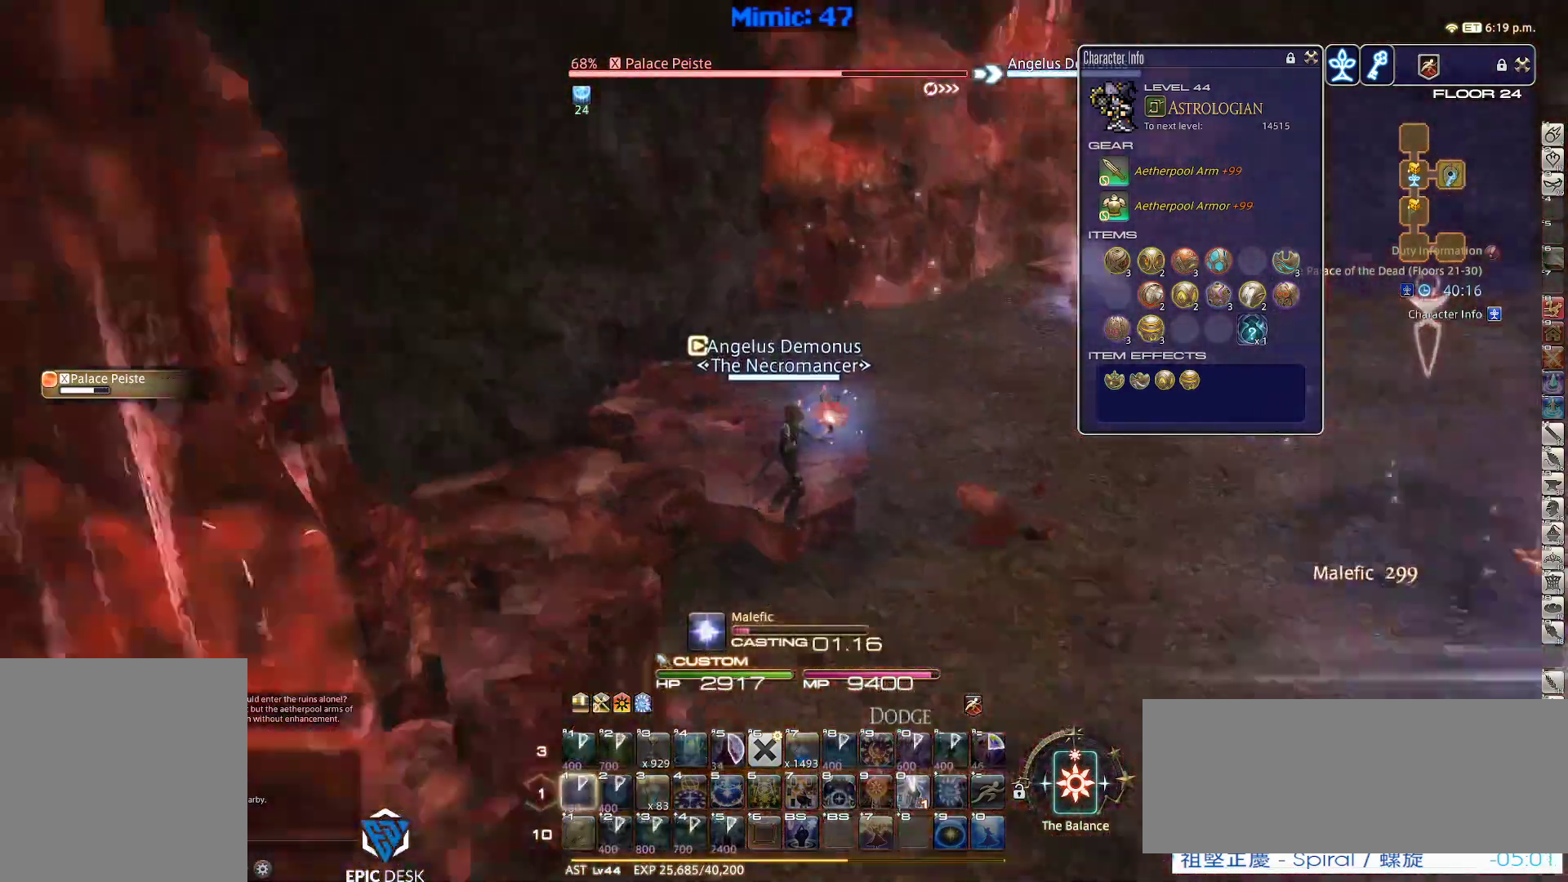
{"keys": ["rbracket"], "events": []}
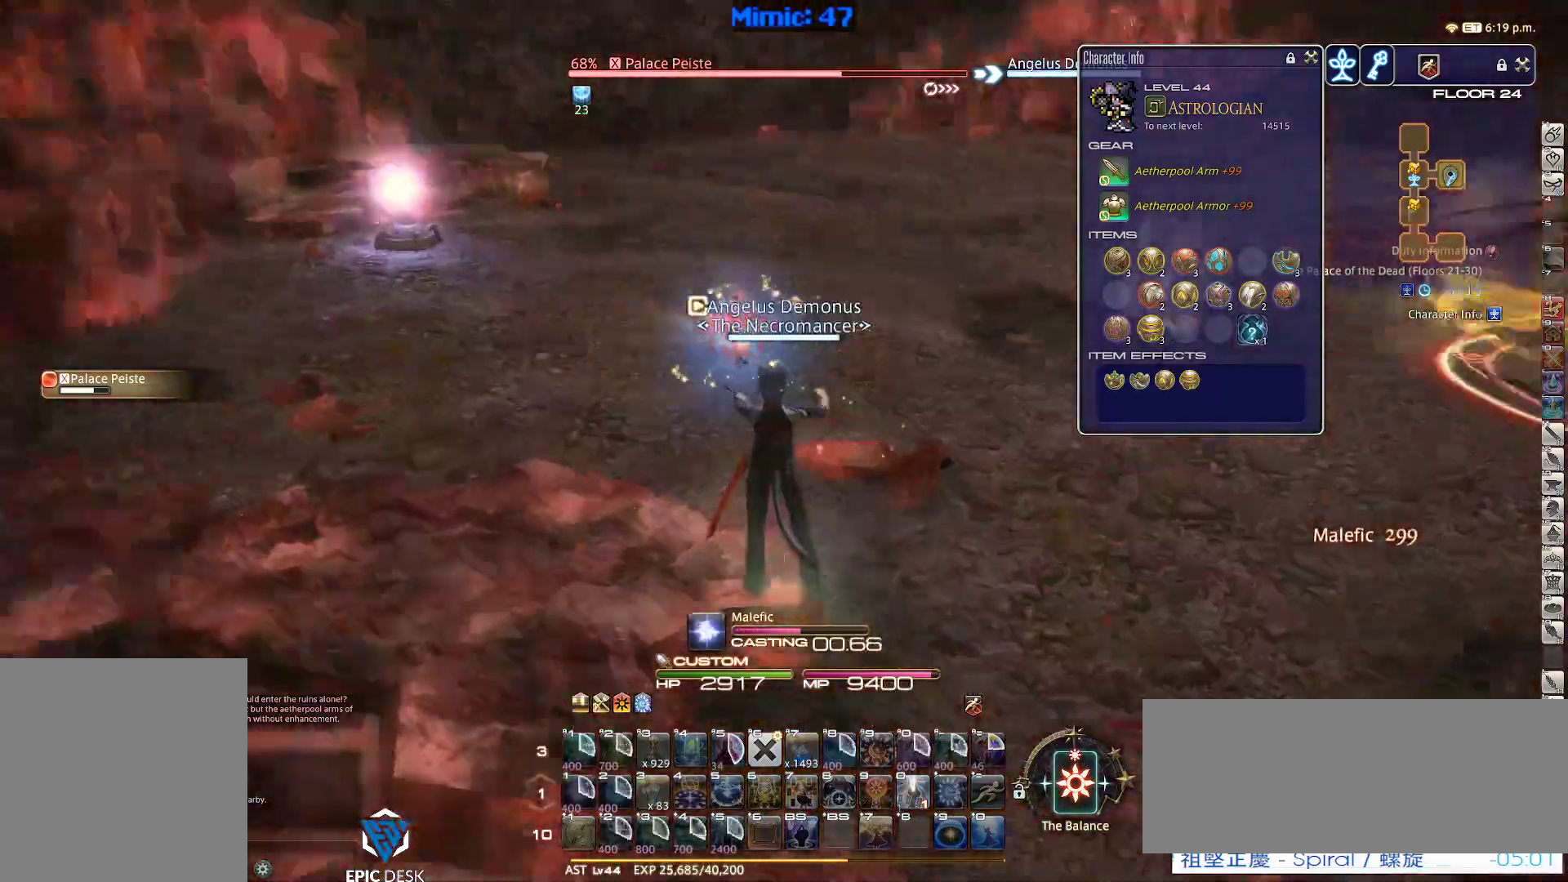
{"keys": ["p", "w"], "events": [[300, "rbracket", "up"], [350, "p", "down"], [450, "w", "down"]]}
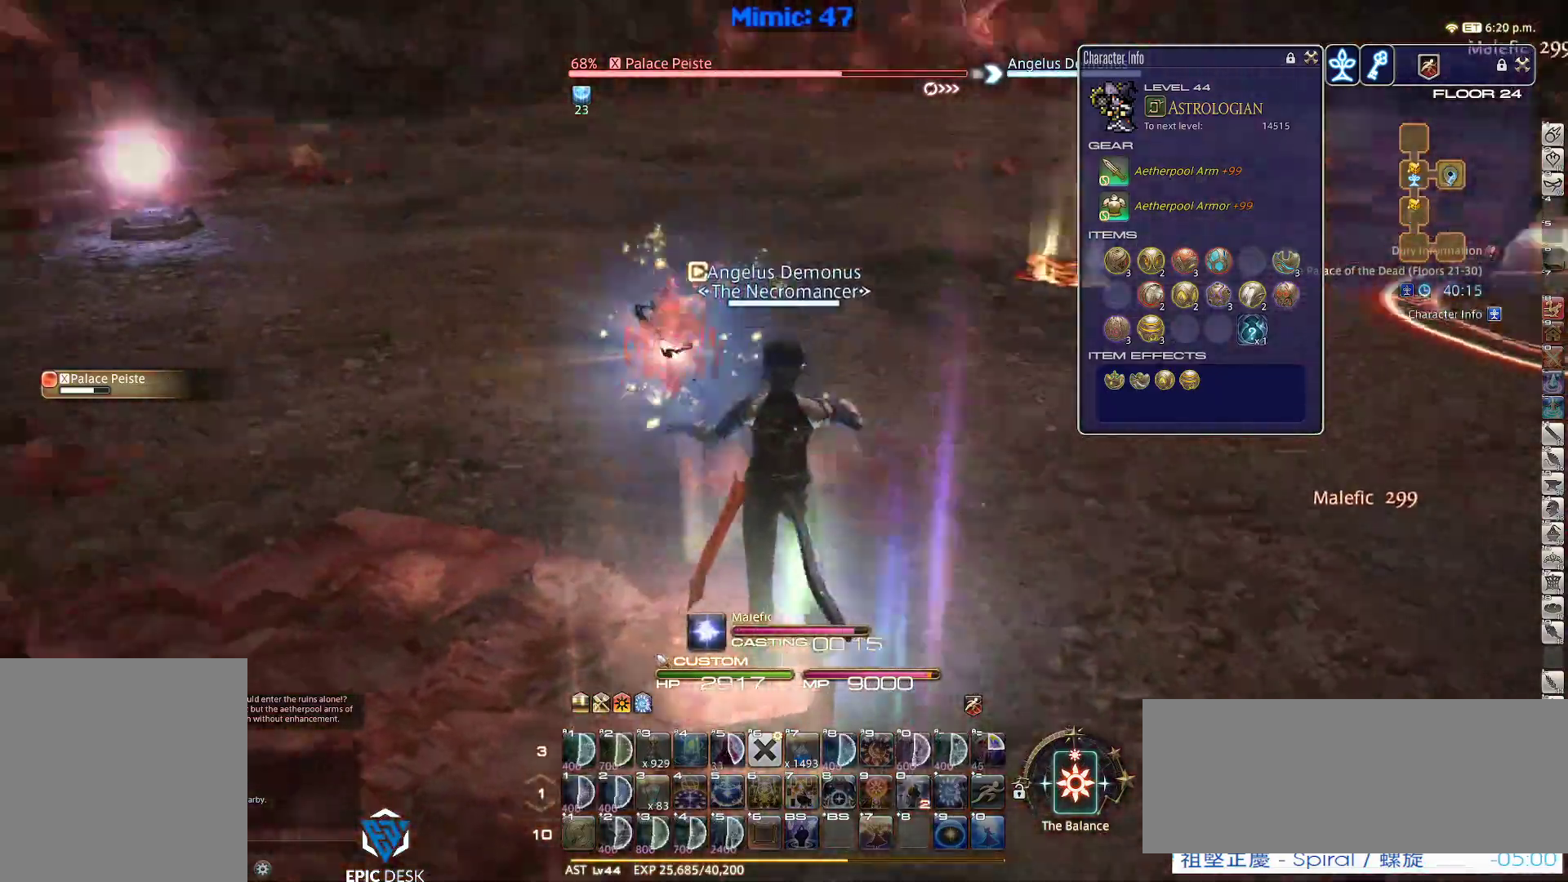
{"keys": ["p", "w"], "events": []}
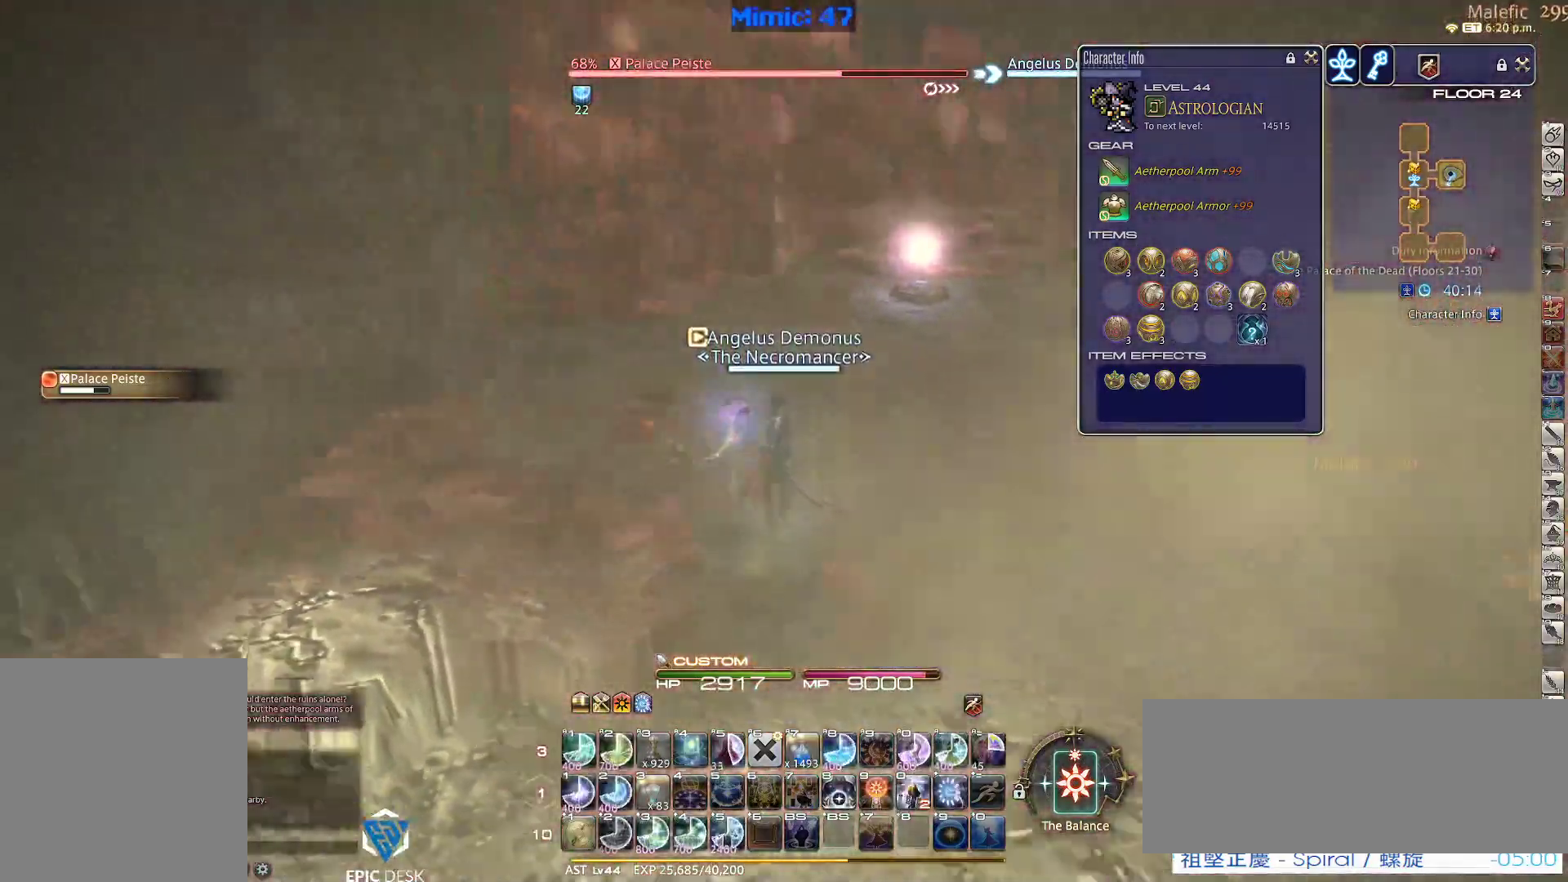
{"keys": ["w"], "events": [[50, "d", "down"], [150, "p", "up"], [150, "space", "down"], [284, "d", "up"], [284, "space", "up"]]}
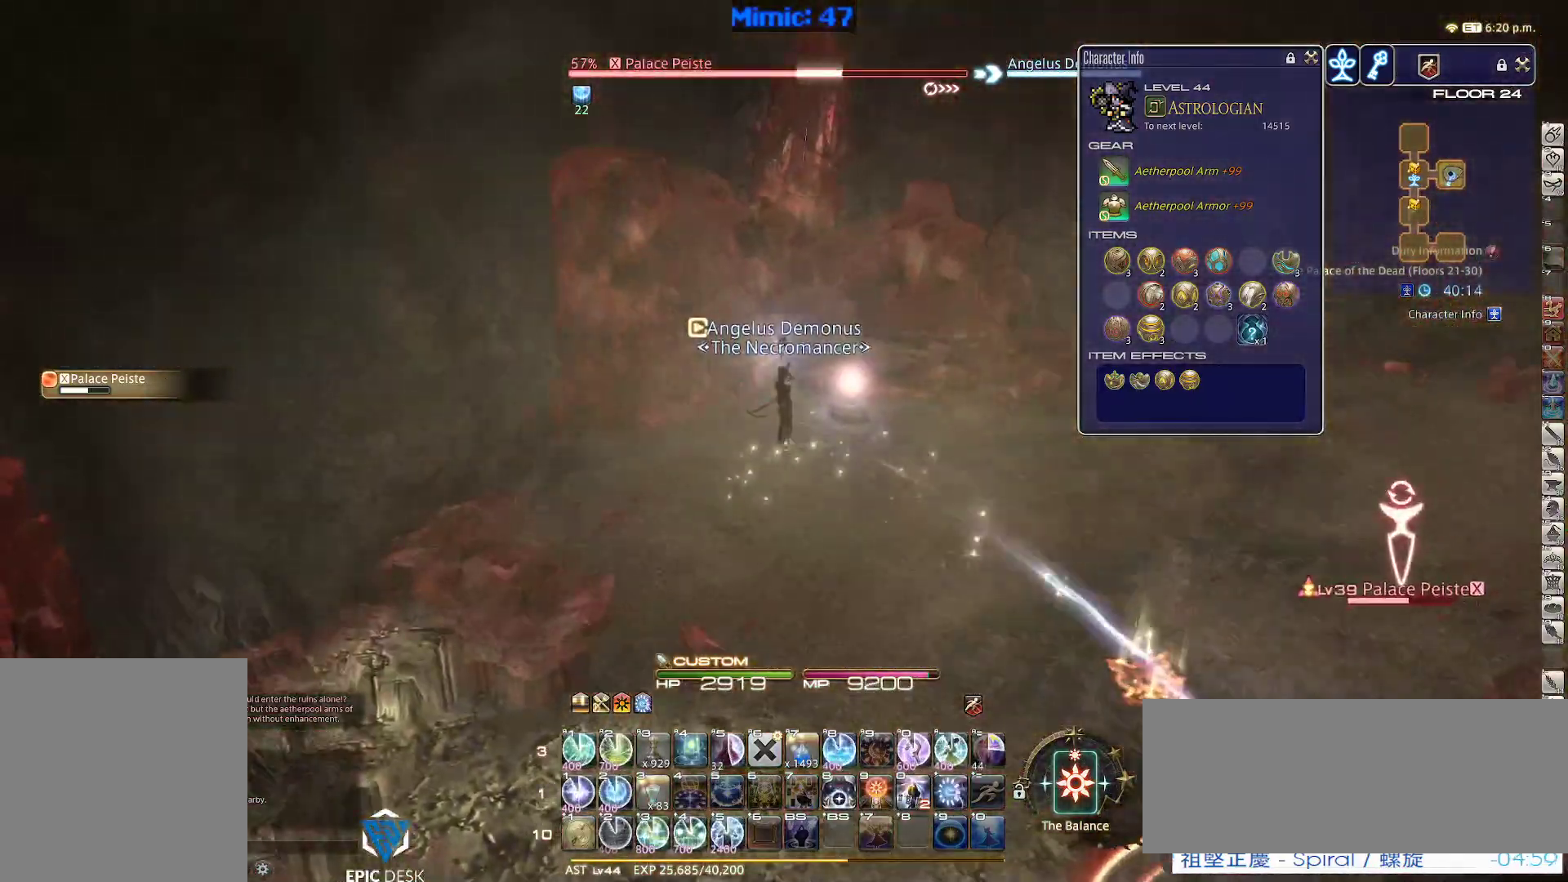
{"keys": ["rbracket"], "events": [[350, "w", "up"], [384, "rbracket", "down"]]}
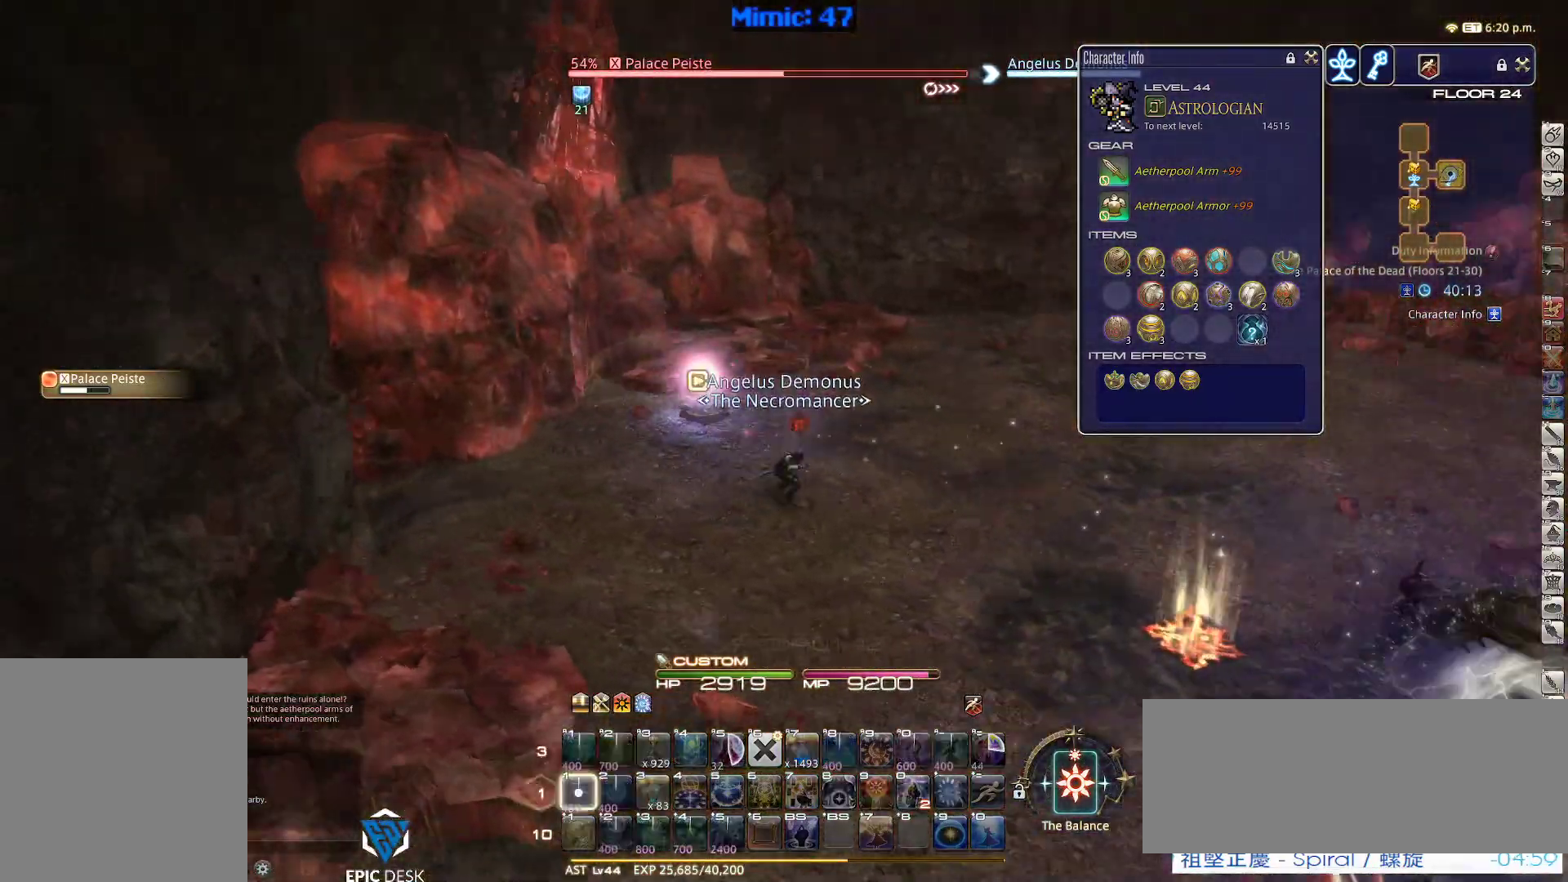
{"keys": ["rbracket"], "events": [[34, "1", "down"], [184, "1", "up"]]}
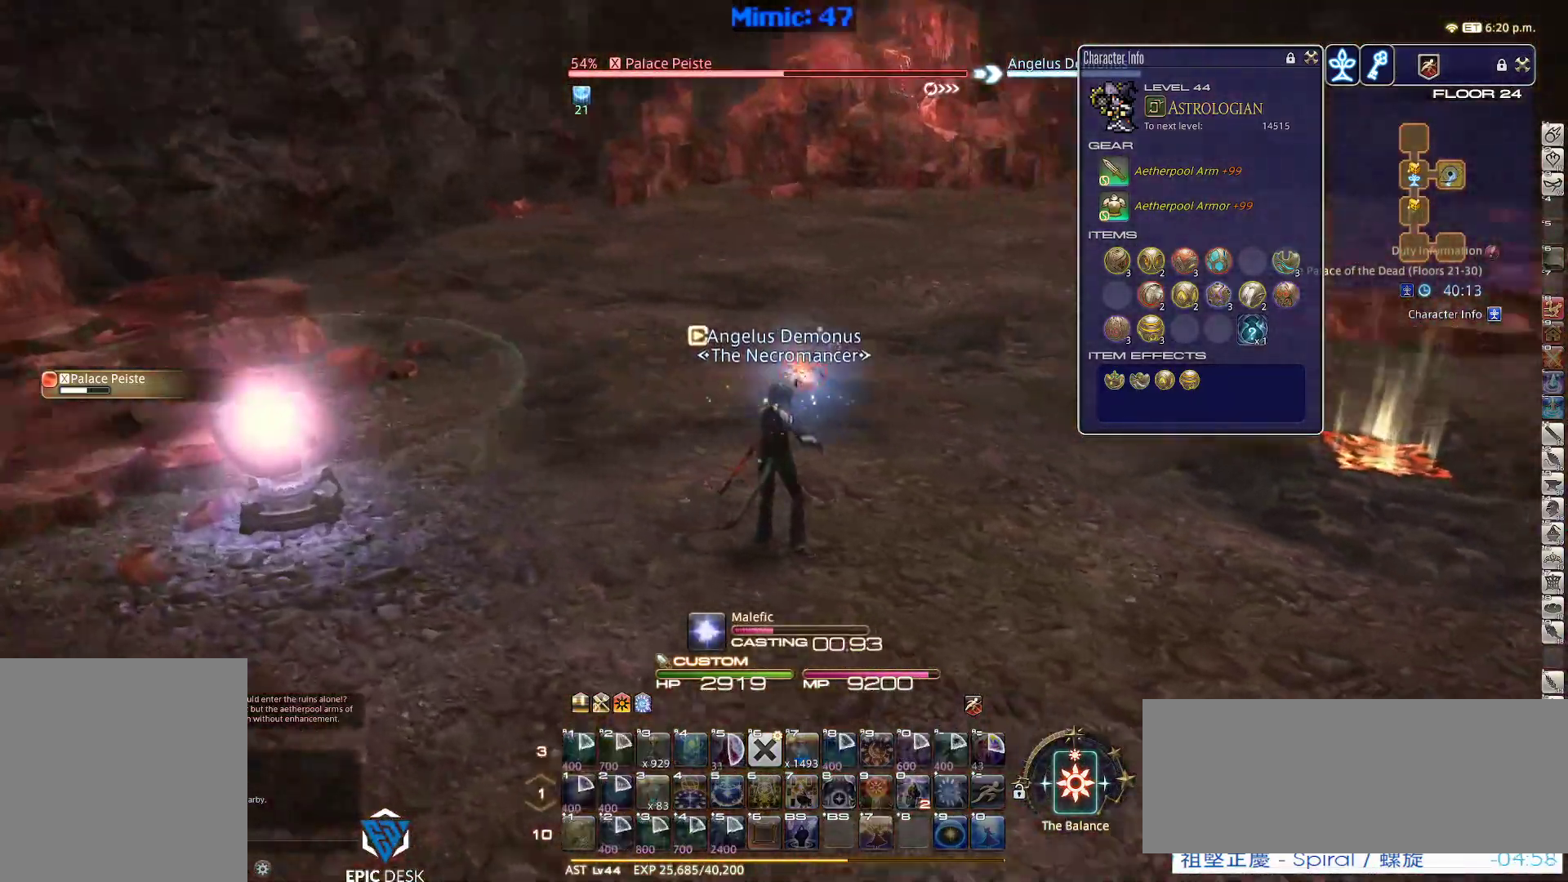
{"keys": ["rbracket"], "events": []}
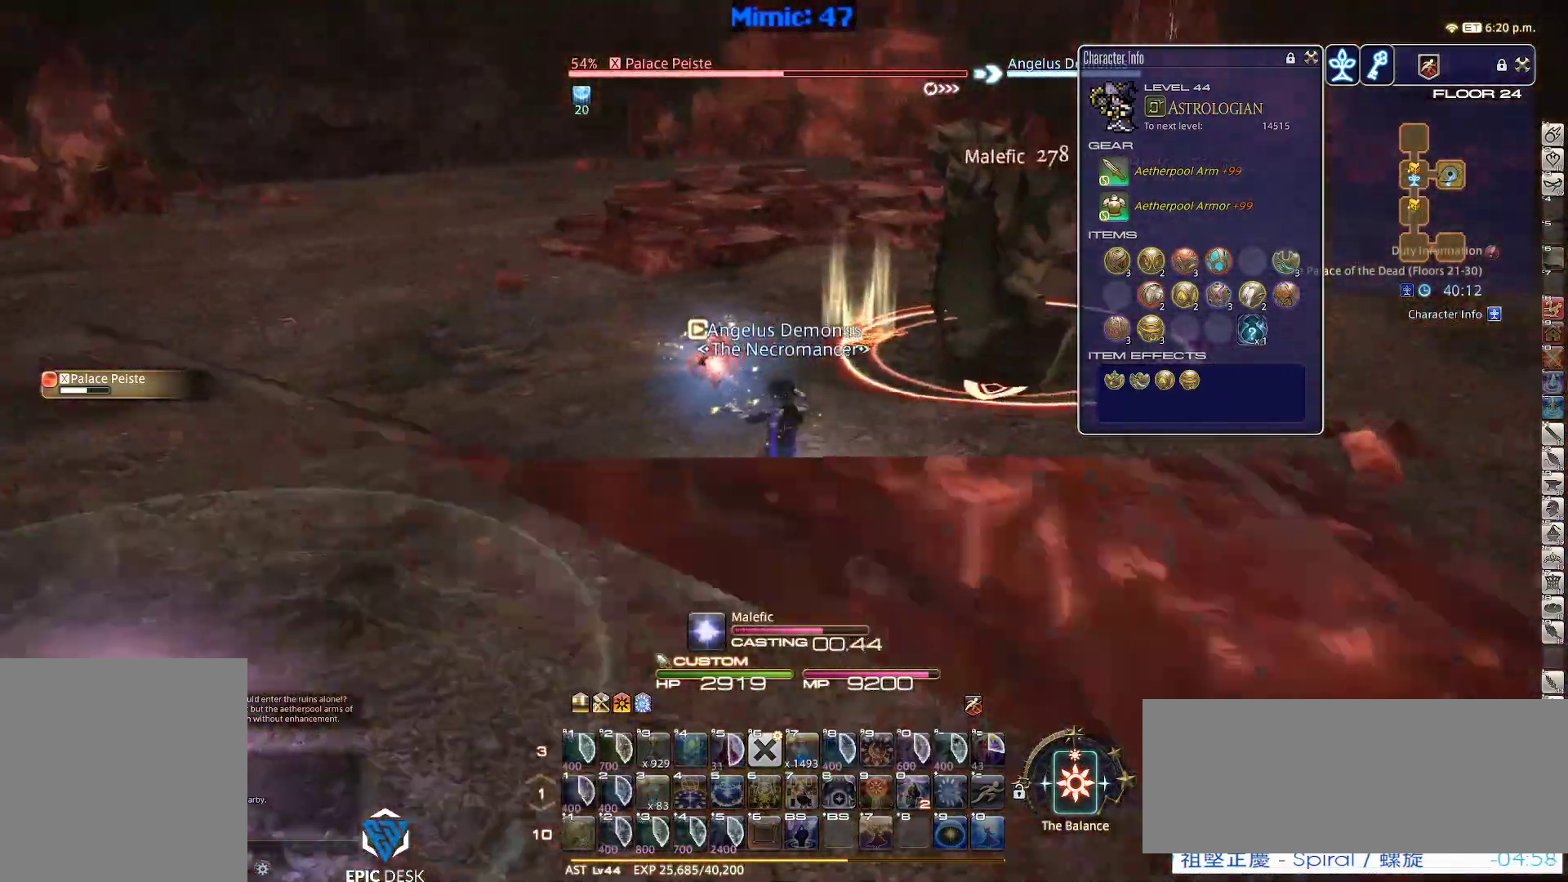
{"keys": ["a", "rbracket", "s"], "events": [[250, "a", "down"], [434, "s", "down"]]}
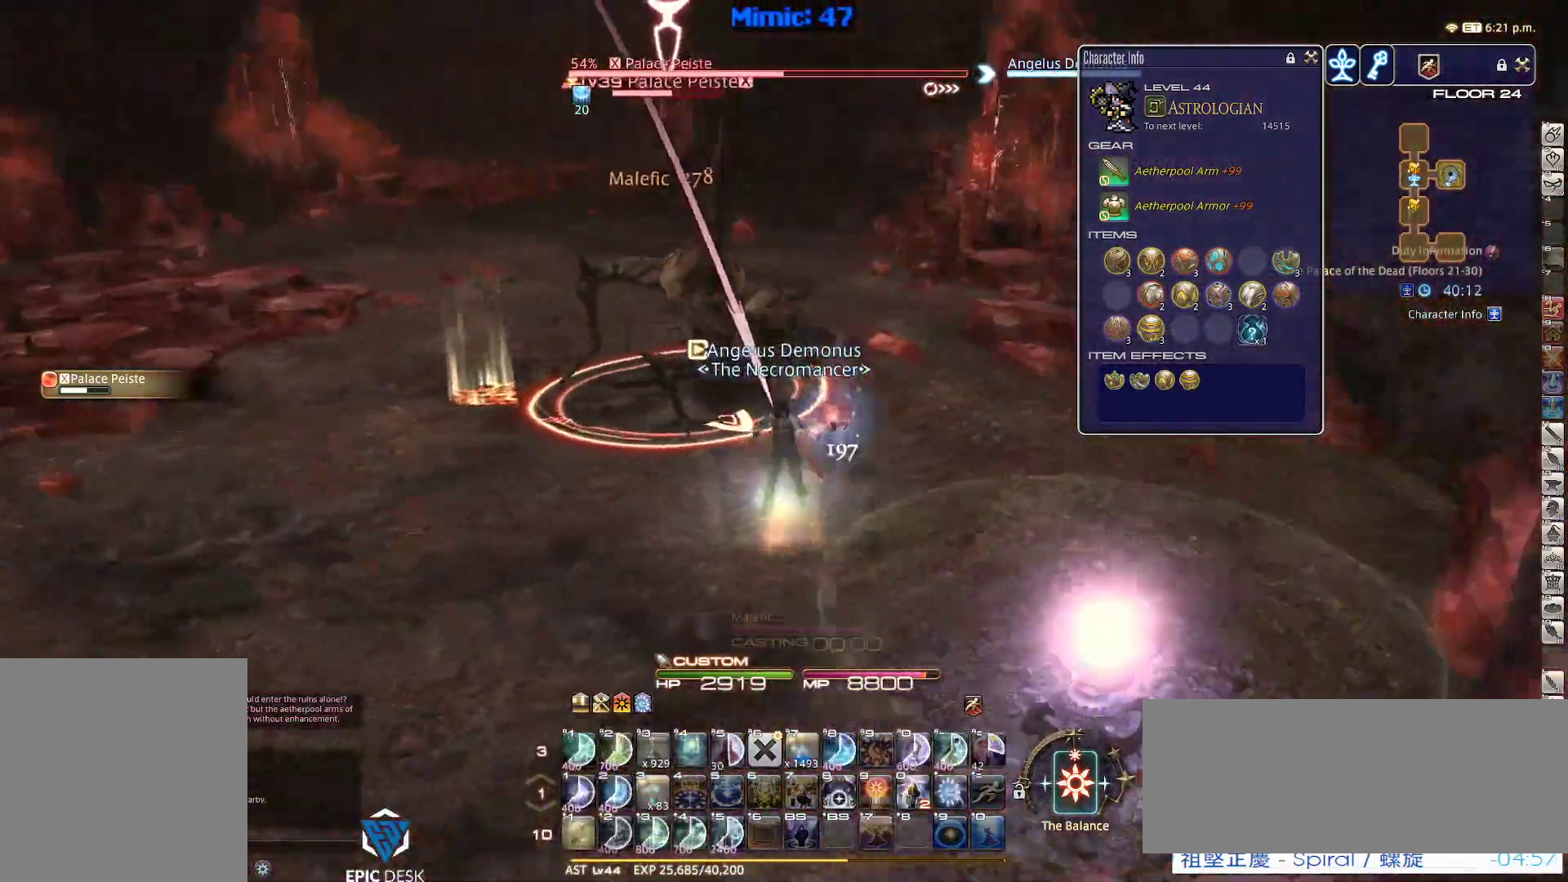
{"keys": ["a", "s"], "events": [[217, "lbracket", "down"], [317, "lbracket", "up"], [367, "rbracket", "up"]]}
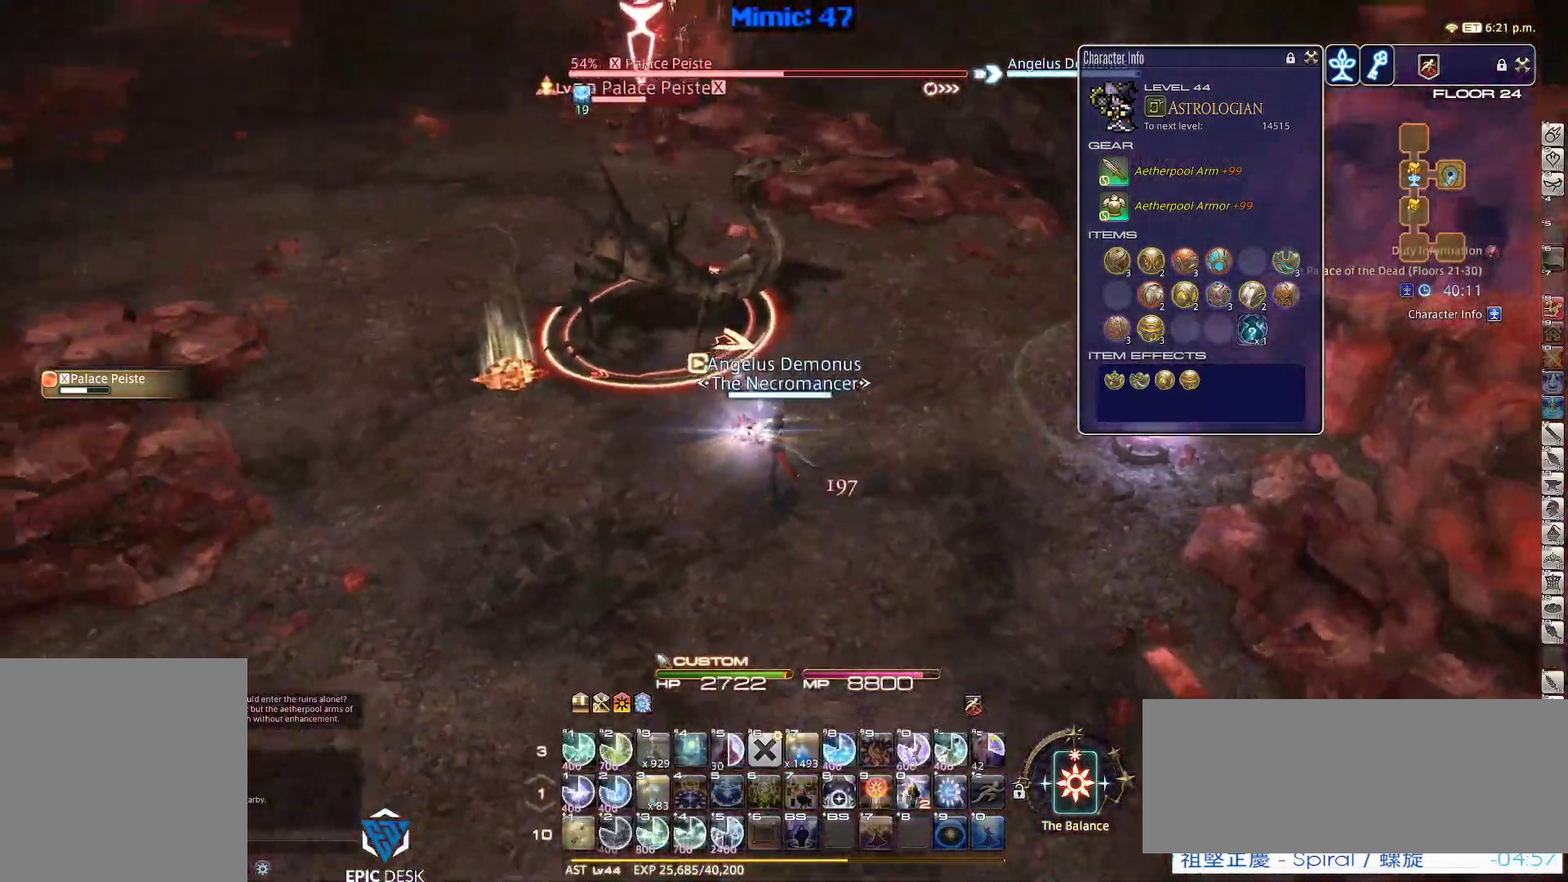
{"keys": ["a", "s"], "events": []}
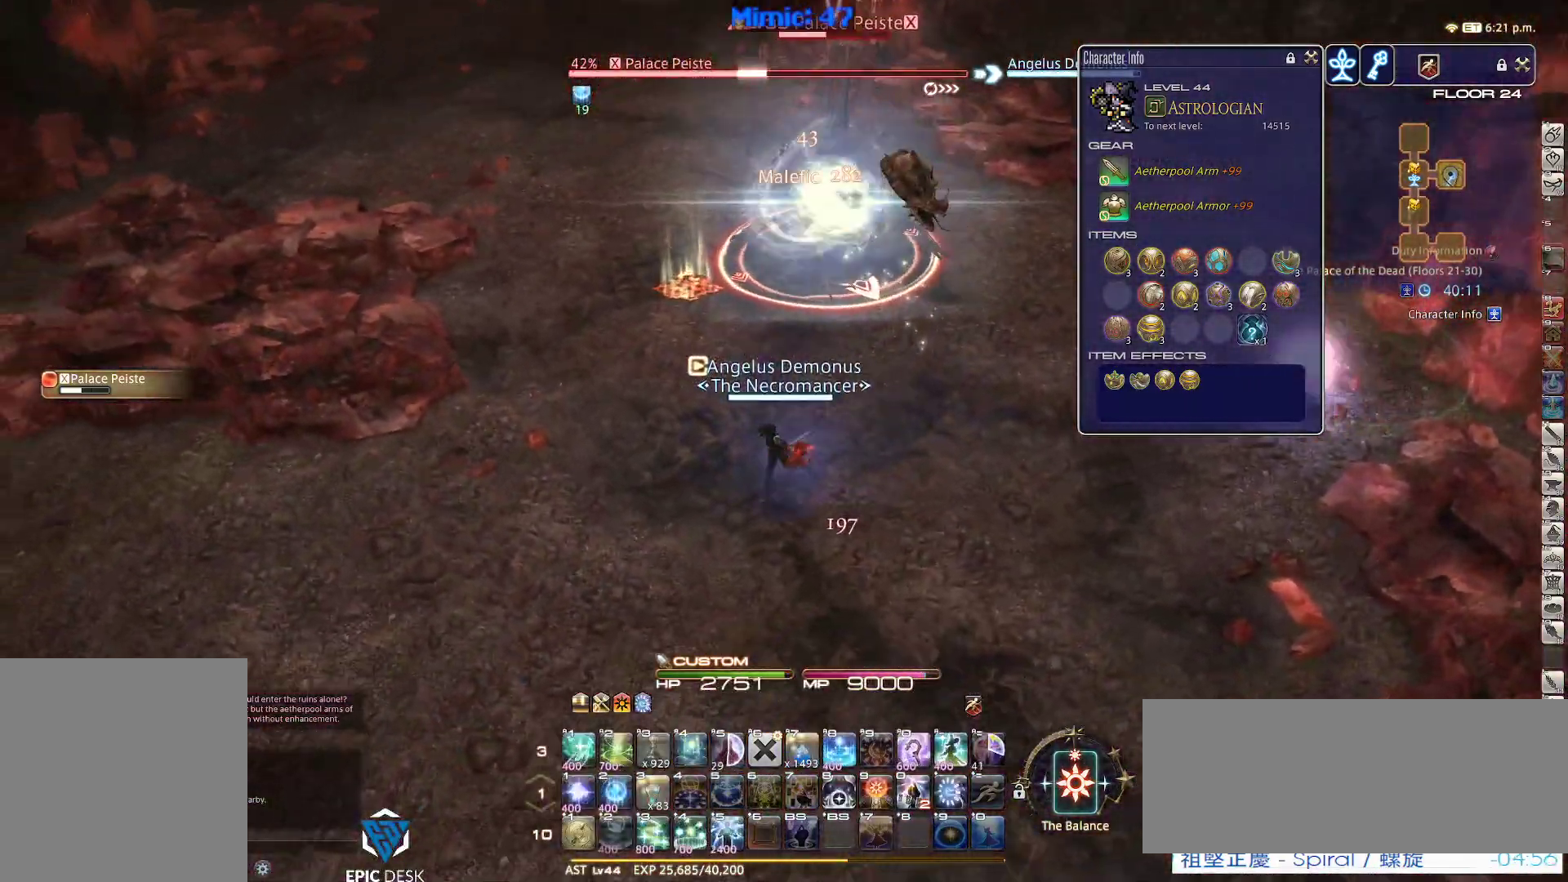
{"keys": ["p"], "events": [[167, "p", "down"], [200, "a", "up"], [200, "s", "up"], [250, "minus", "down"], [350, "minus", "up"], [400, "1", "down"], [484, "1", "up"]]}
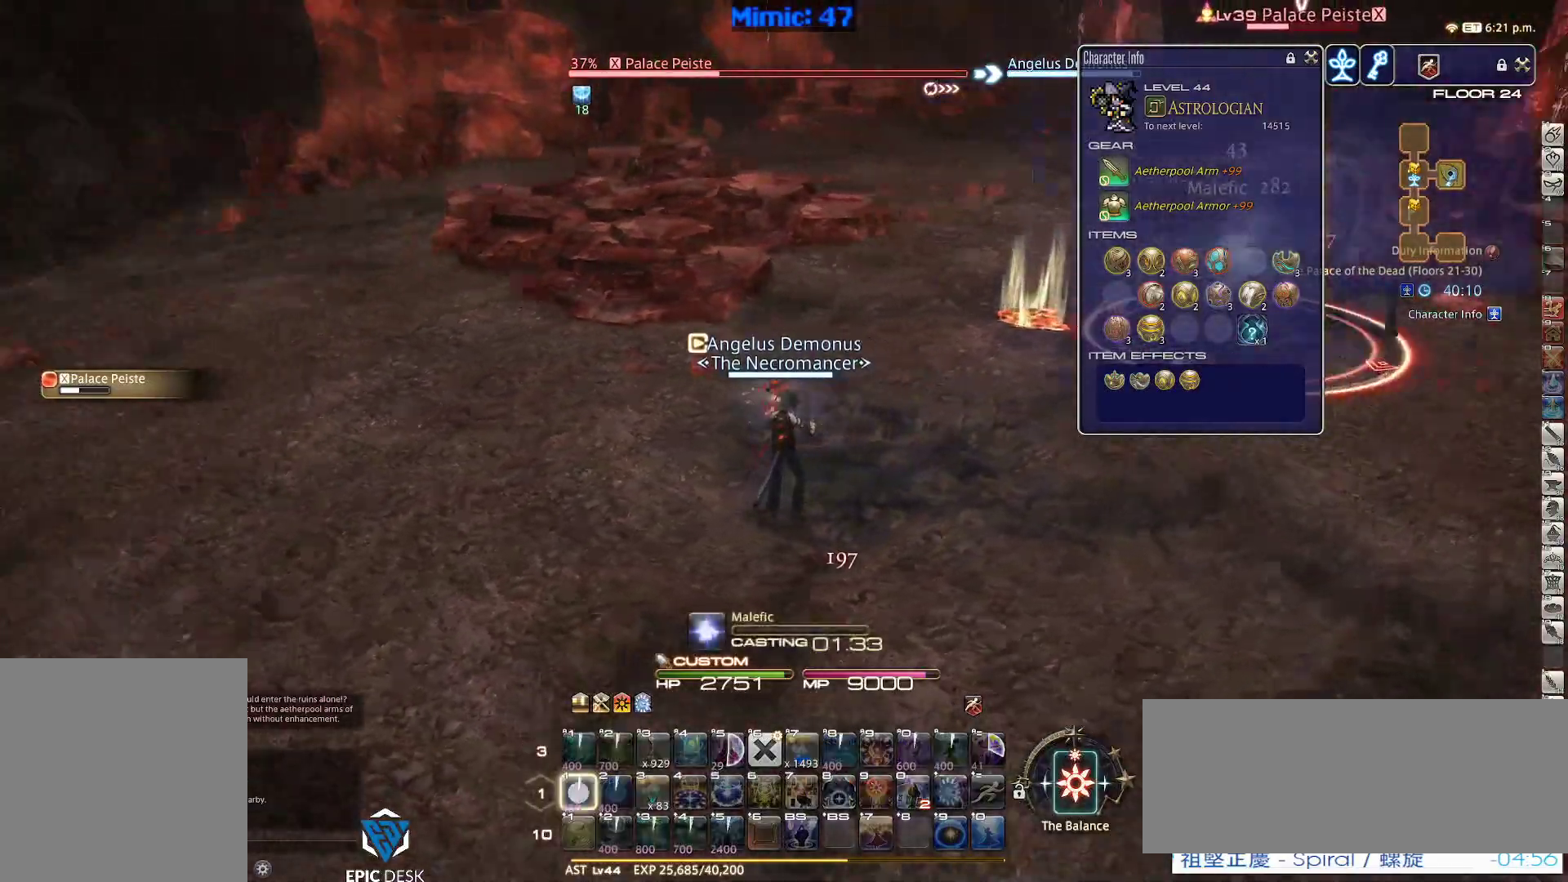
{"keys": ["lbracket", "p"], "events": [[84, "1", "down"], [267, "1", "up"], [500, "lbracket", "down"]]}
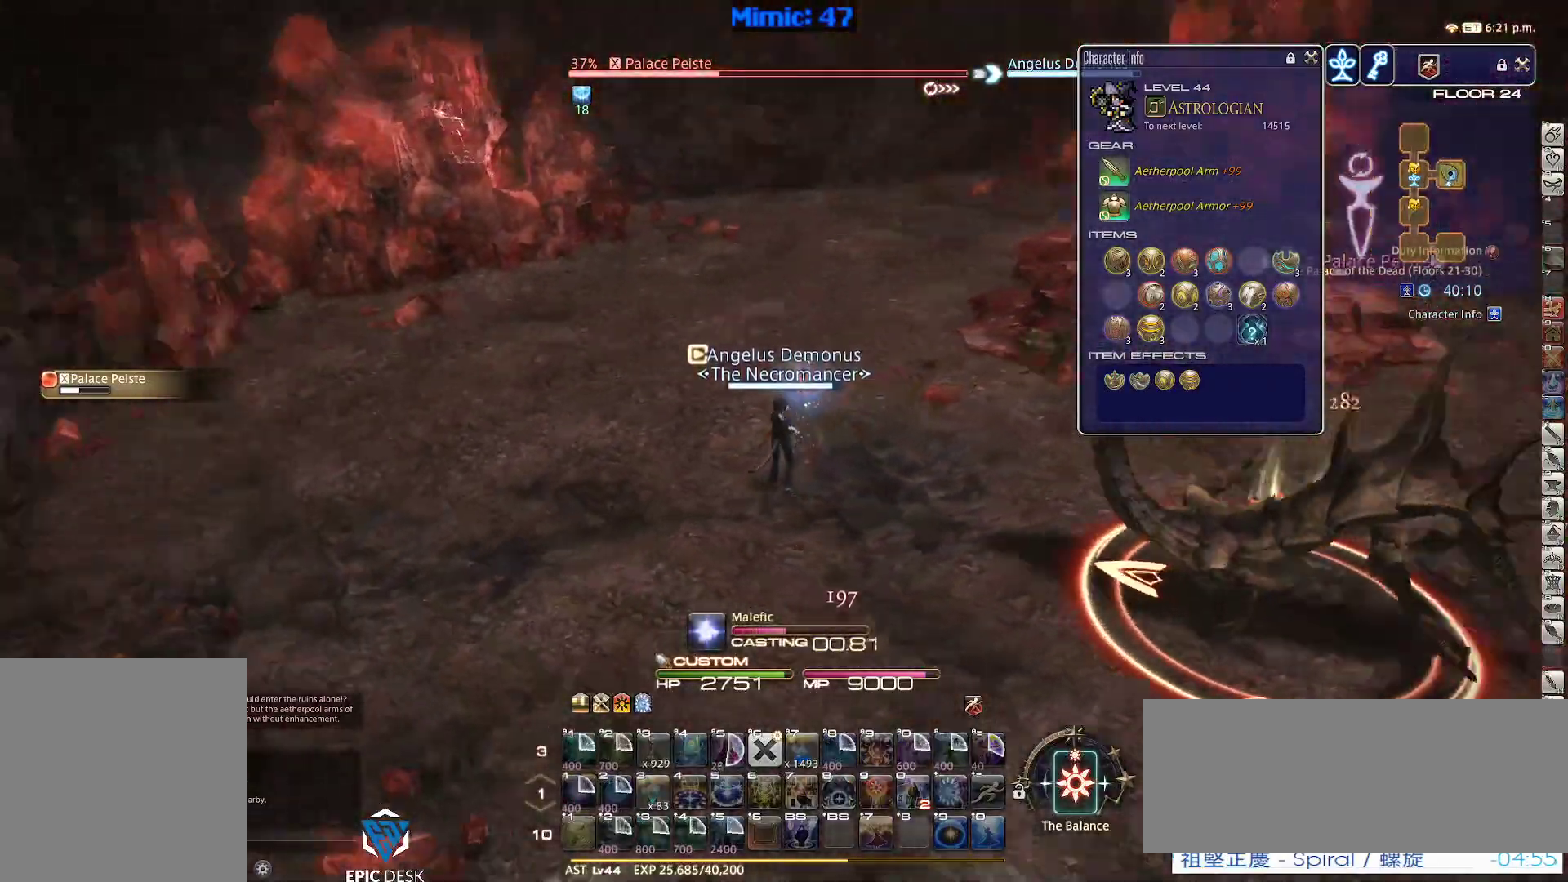
{"keys": ["p"], "events": [[100, "lbracket", "up"]]}